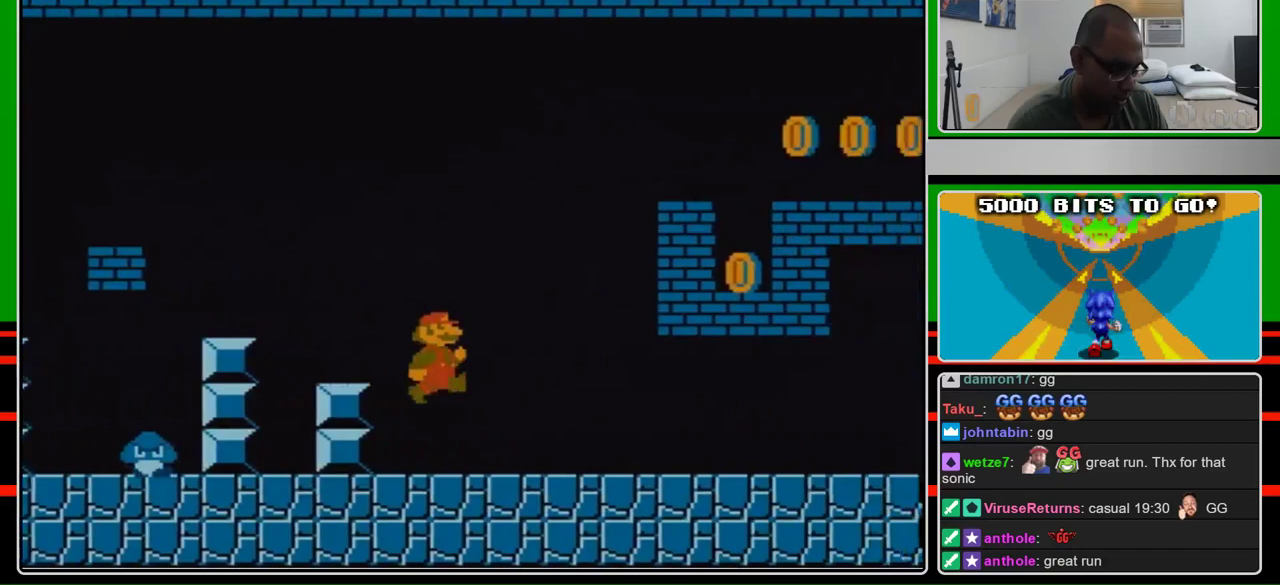
Gameplay with a controller (Nintendo layout); each line is a JSON object with the inputs held at the frame after it. "events" lists button and stick changes between this image and that frame as [ms after this image, input, new state], when the widget could be followed in between. Not read: L3 R3.
{"buttons": ["B", "DPAD_RIGHT"], "events": []}
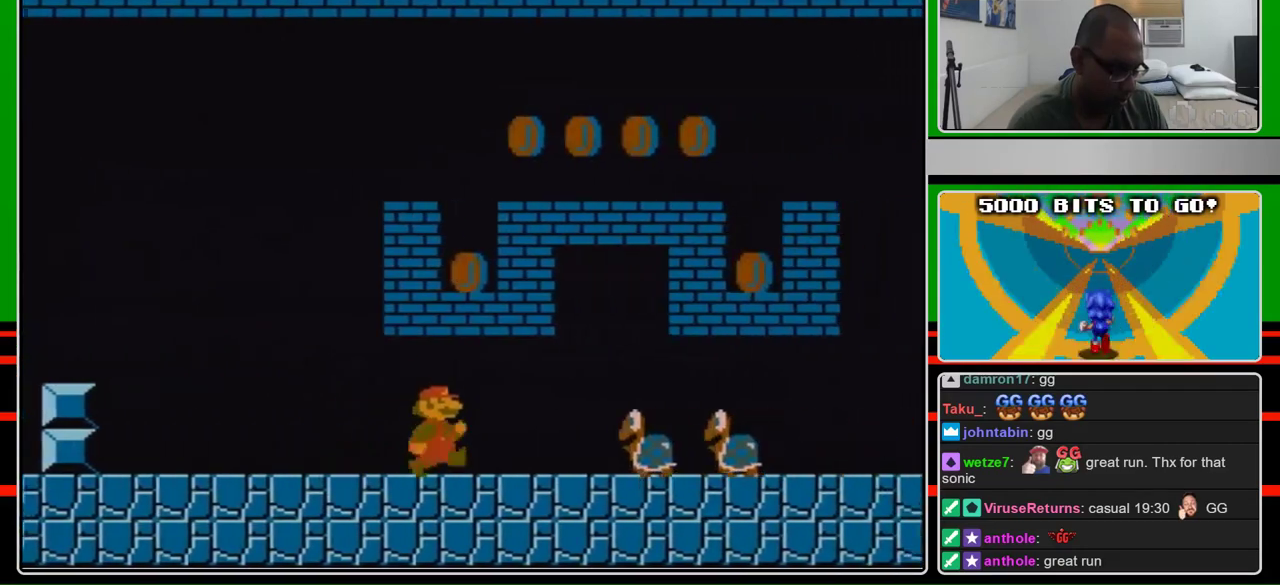
{"buttons": ["A", "B", "DPAD_RIGHT"], "events": [[367, "DPAD_LEFT", "down"], [367, "DPAD_RIGHT", "up"], [433, "A", "down"], [467, "DPAD_LEFT", "up"], [467, "DPAD_RIGHT", "down"]]}
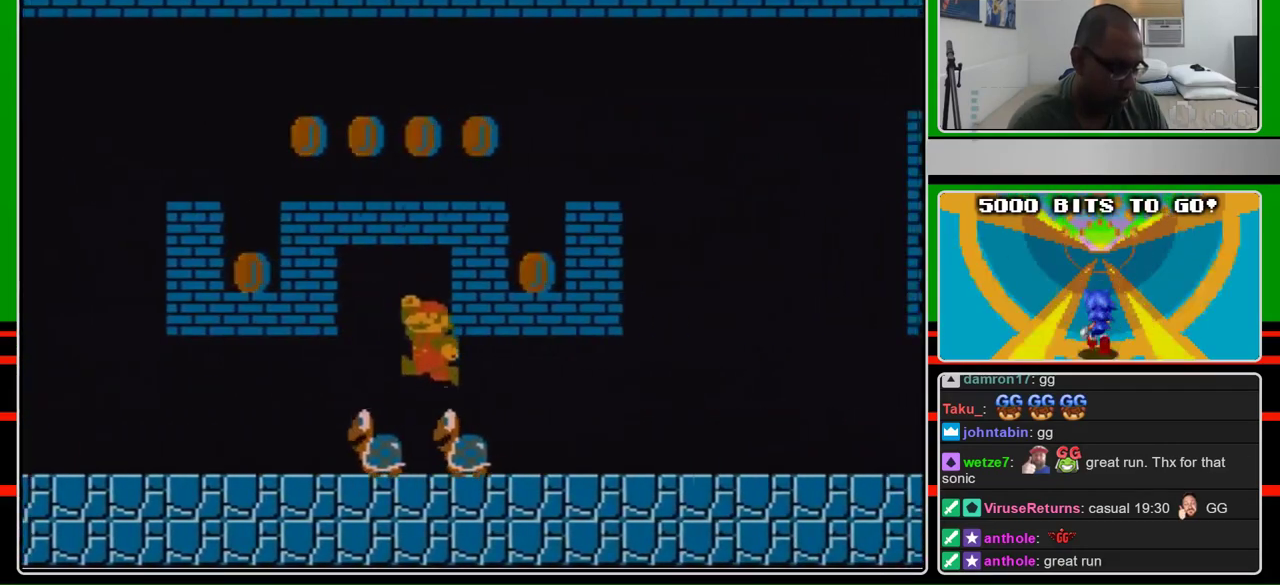
{"buttons": ["B", "DPAD_RIGHT"], "events": [[33, "A", "up"], [100, "DPAD_RIGHT", "up"], [500, "DPAD_RIGHT", "down"]]}
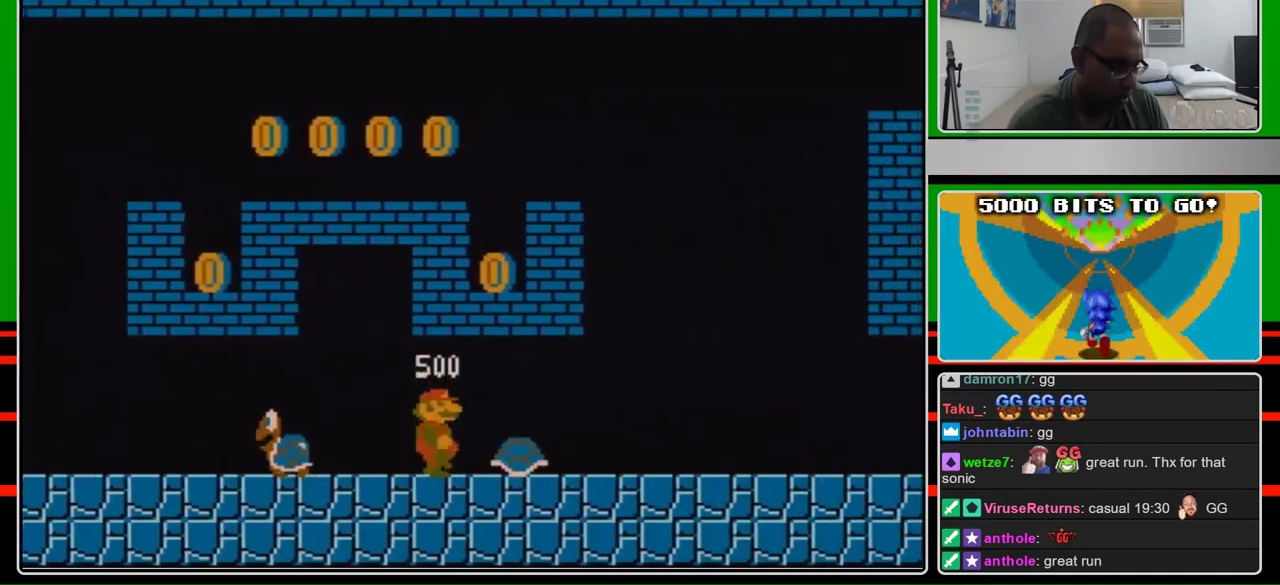
{"buttons": ["B", "DPAD_UP", "DPAD_RIGHT"], "events": [[100, "DPAD_UP", "down"]]}
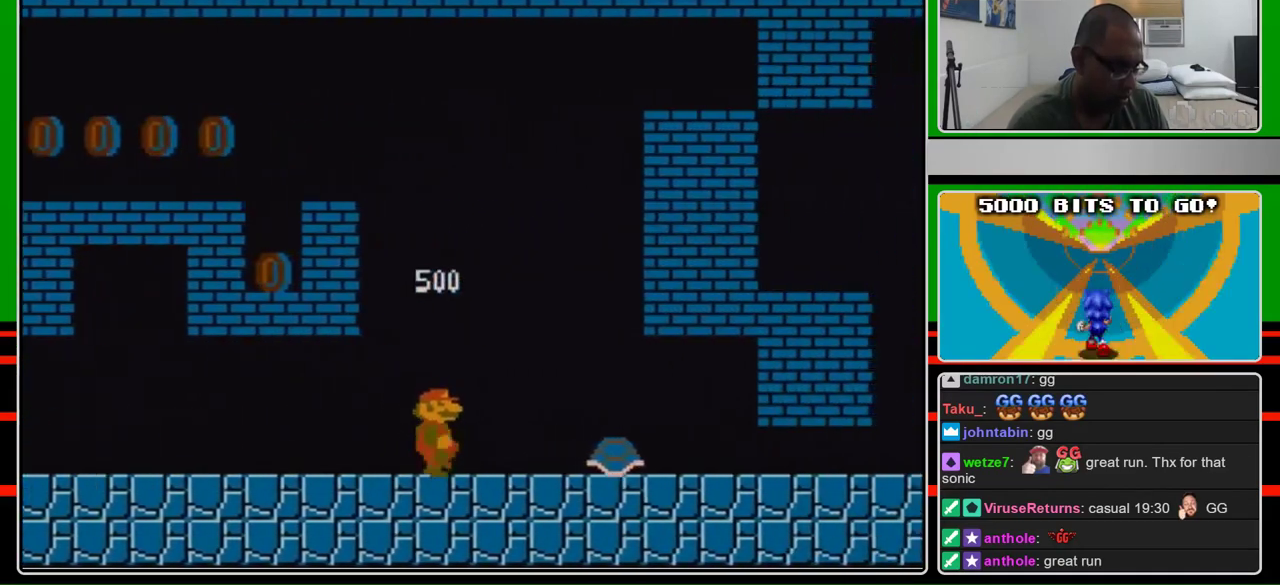
{"buttons": ["B", "DPAD_RIGHT"], "events": [[33, "DPAD_UP", "up"]]}
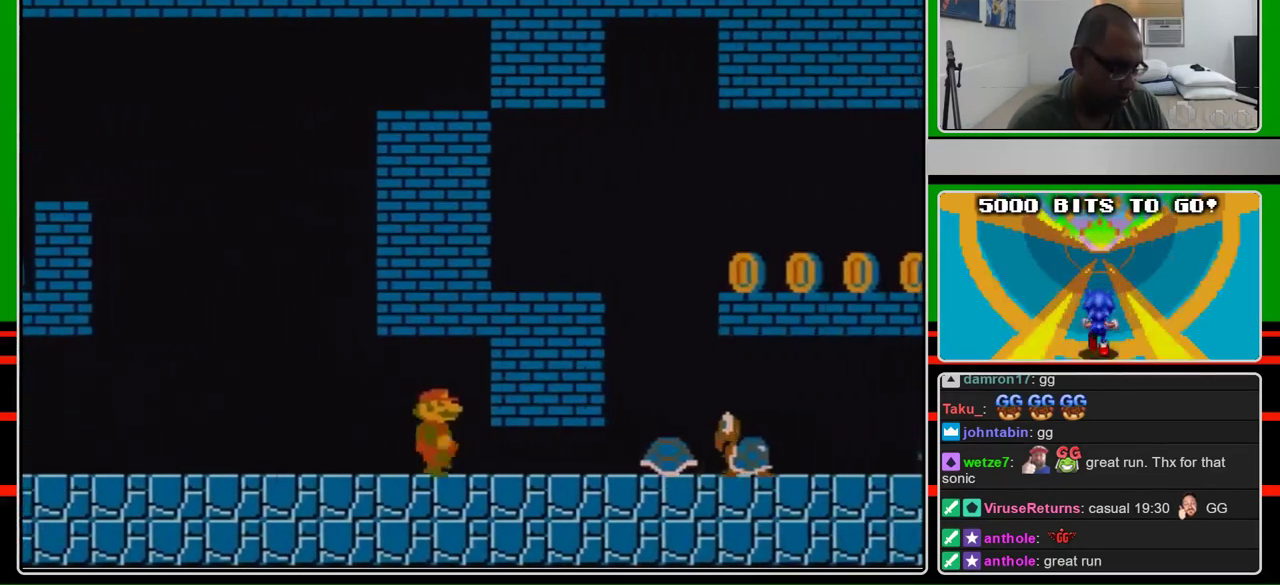
{"buttons": ["B", "DPAD_RIGHT"], "events": [[267, "DPAD_DOWN", "down"], [267, "DPAD_RIGHT", "up"], [500, "DPAD_DOWN", "up"], [500, "DPAD_RIGHT", "down"]]}
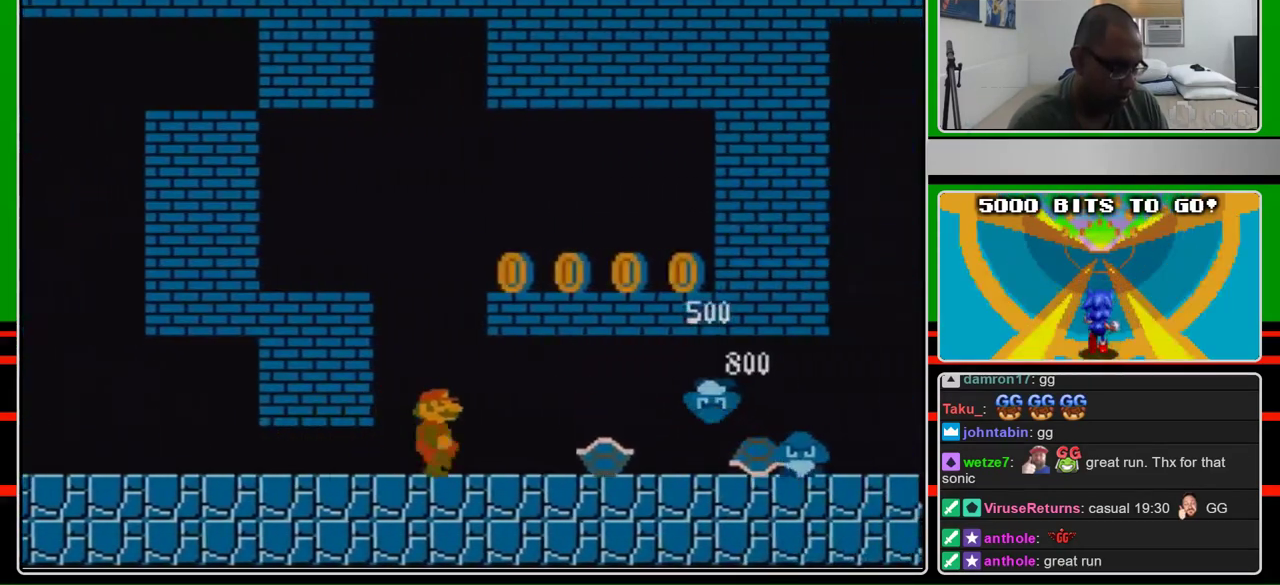
{"buttons": ["B", "DPAD_RIGHT"], "events": [[133, "DPAD_UP", "down"], [400, "DPAD_UP", "up"]]}
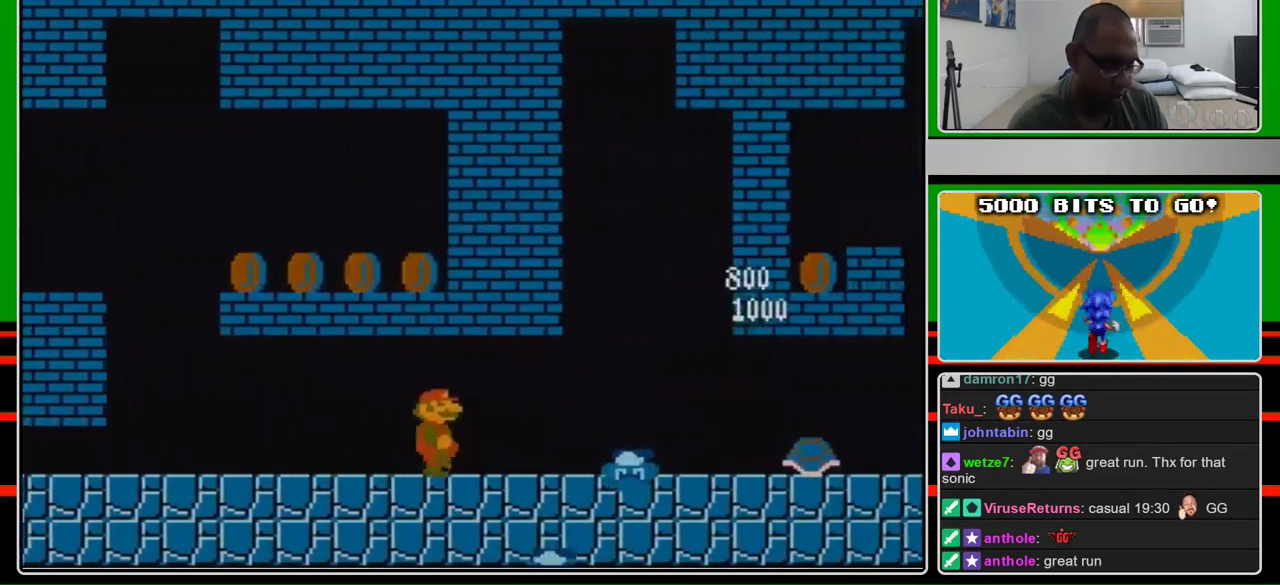
{"buttons": ["B", "DPAD_RIGHT"], "events": []}
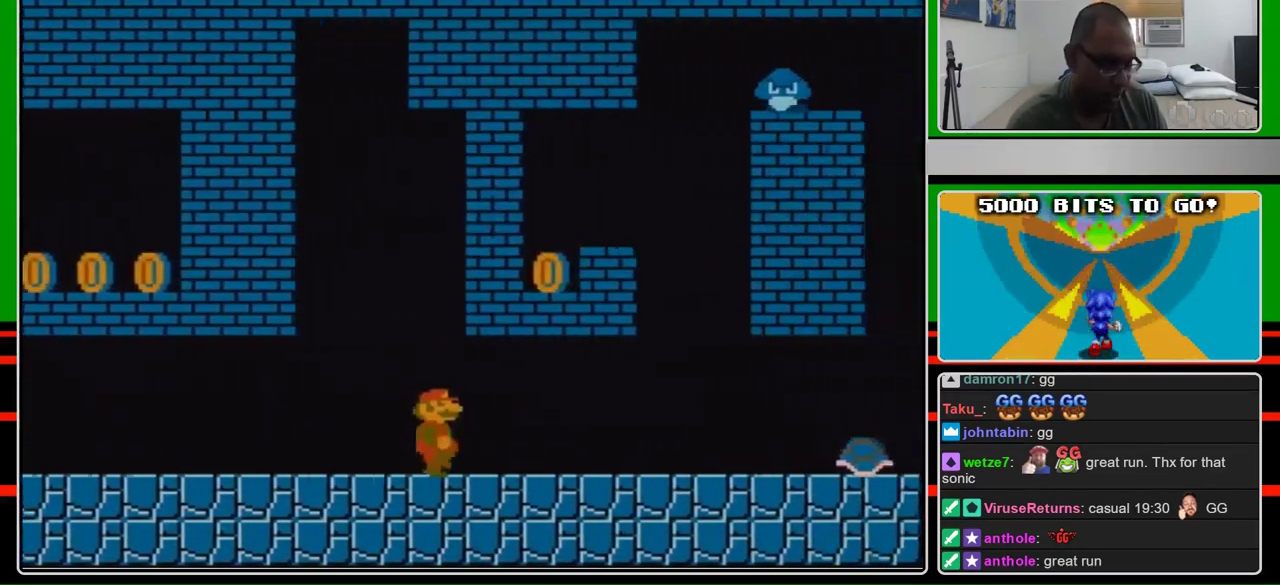
{"buttons": ["B", "DPAD_RIGHT"], "events": []}
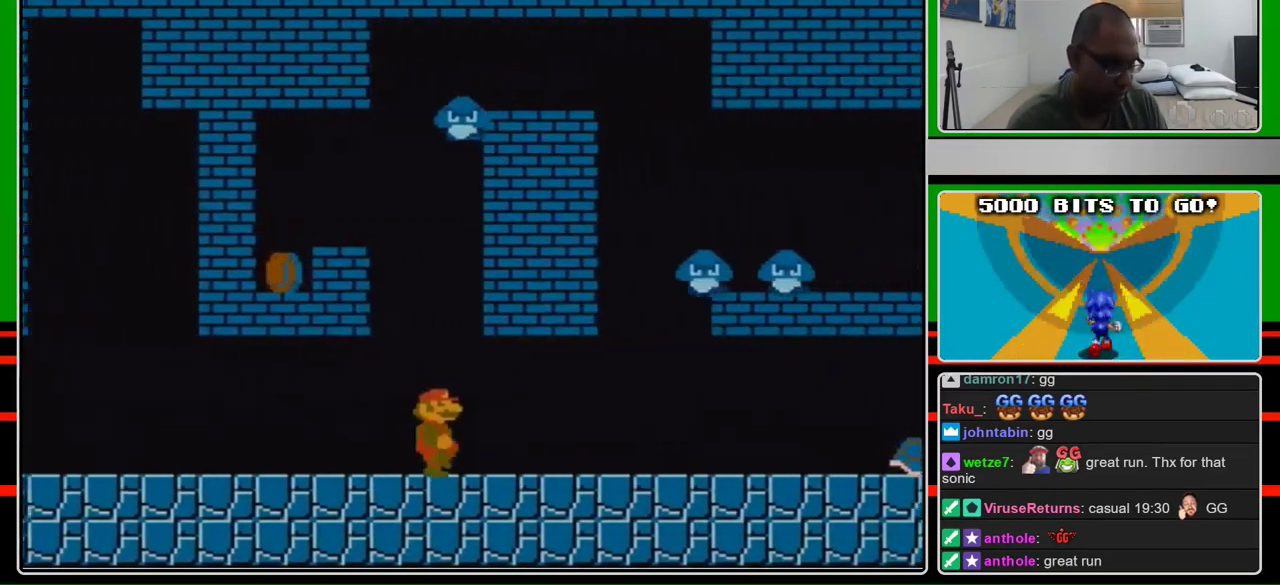
{"buttons": ["B", "DPAD_DOWN"], "events": [[367, "DPAD_DOWN", "down"], [400, "A", "down"], [400, "DPAD_RIGHT", "up"], [467, "A", "up"]]}
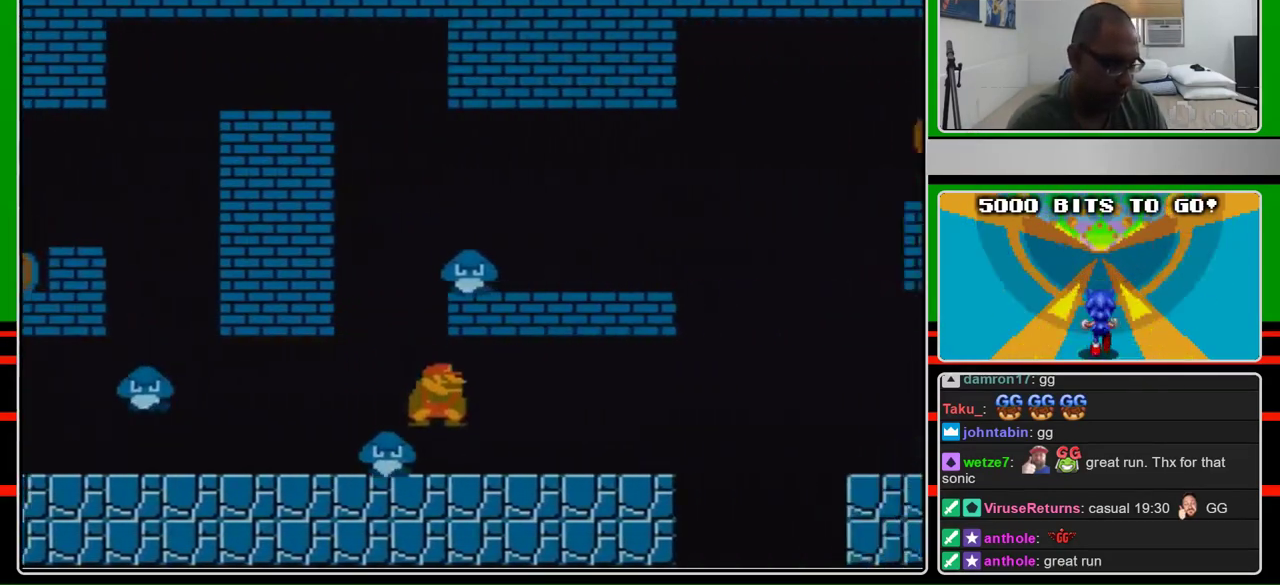
{"buttons": ["B", "DPAD_RIGHT"], "events": [[133, "DPAD_RIGHT", "down"], [167, "DPAD_DOWN", "up"]]}
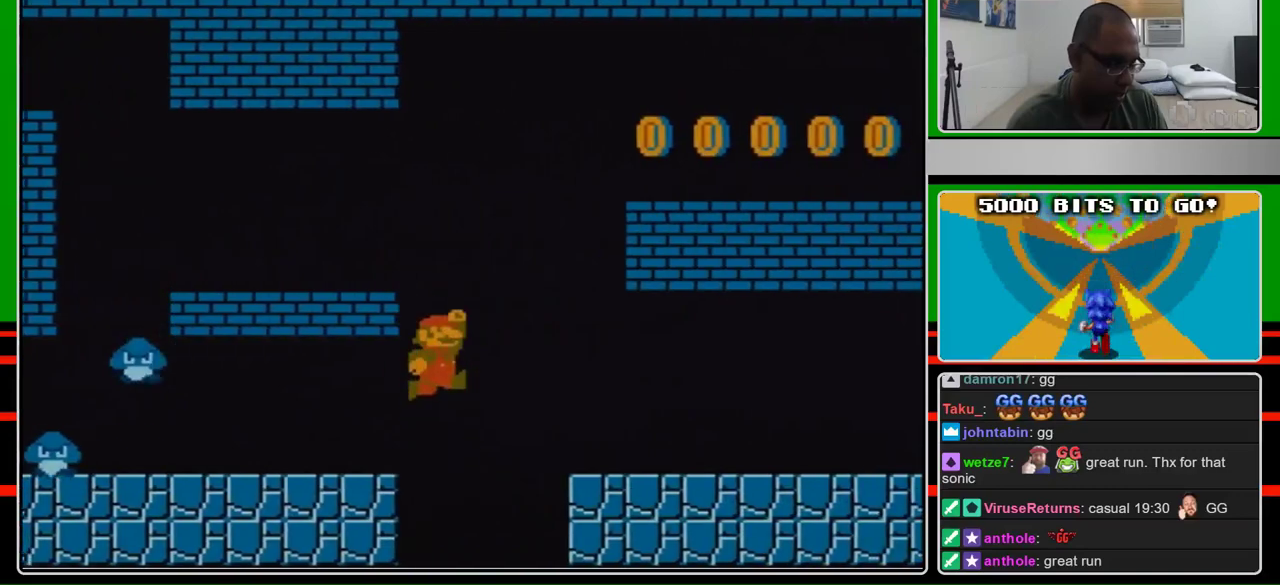
{"buttons": ["B", "DPAD_RIGHT"], "events": [[133, "A", "down"], [167, "DPAD_RIGHT", "up"], [200, "A", "up"], [233, "DPAD_RIGHT", "down"]]}
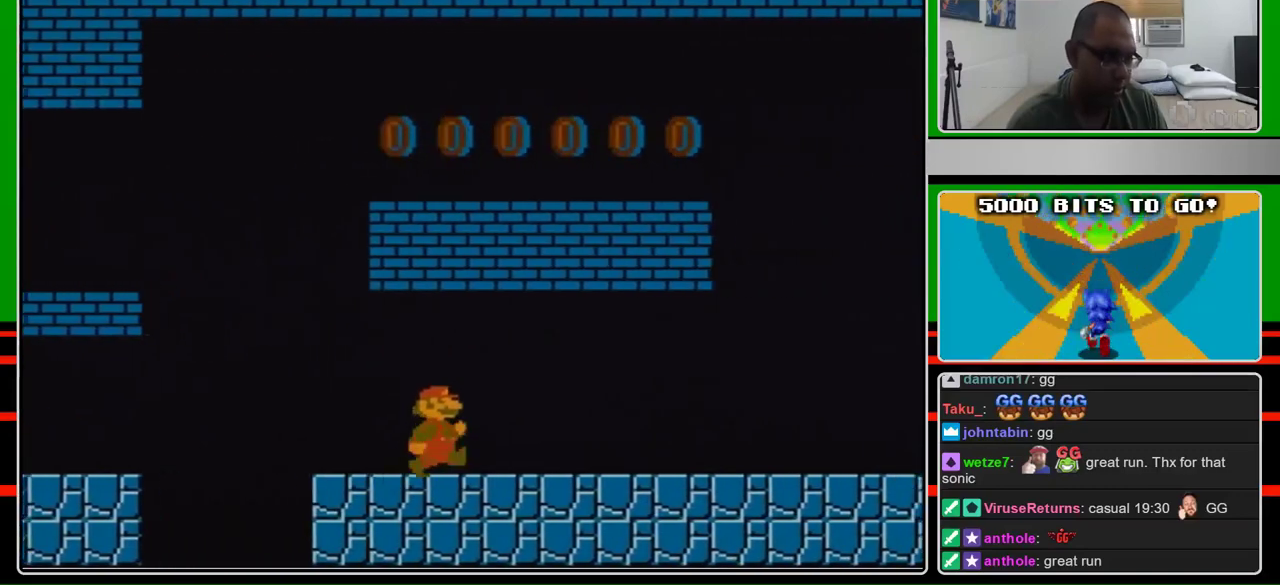
{"buttons": ["B", "DPAD_RIGHT"], "events": []}
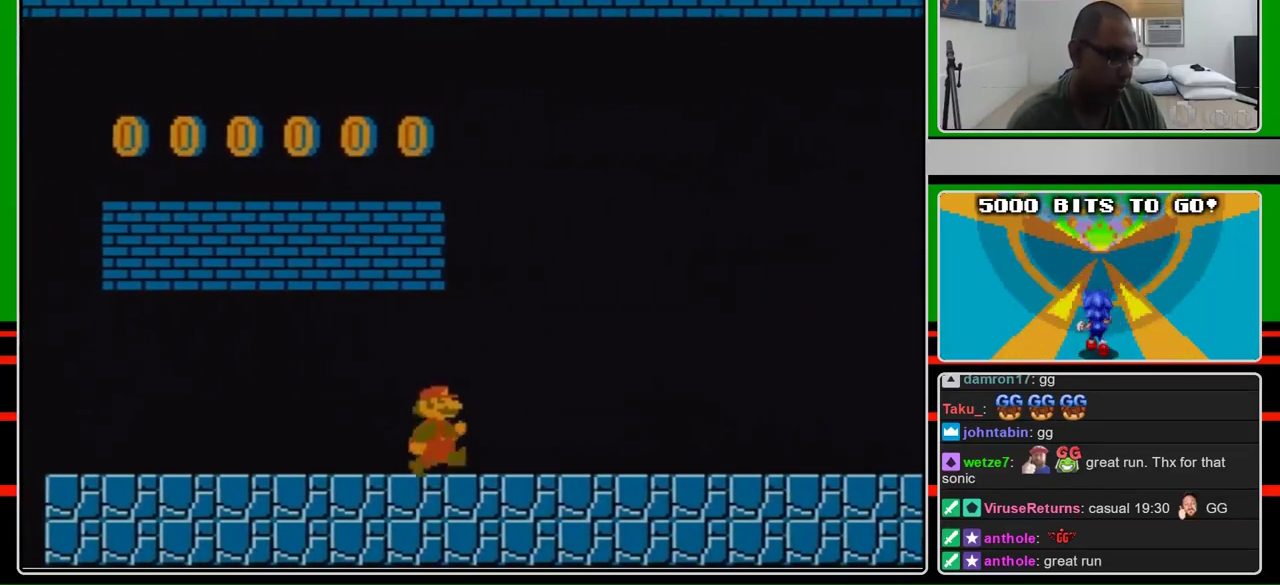
{"buttons": ["B", "DPAD_RIGHT"], "events": []}
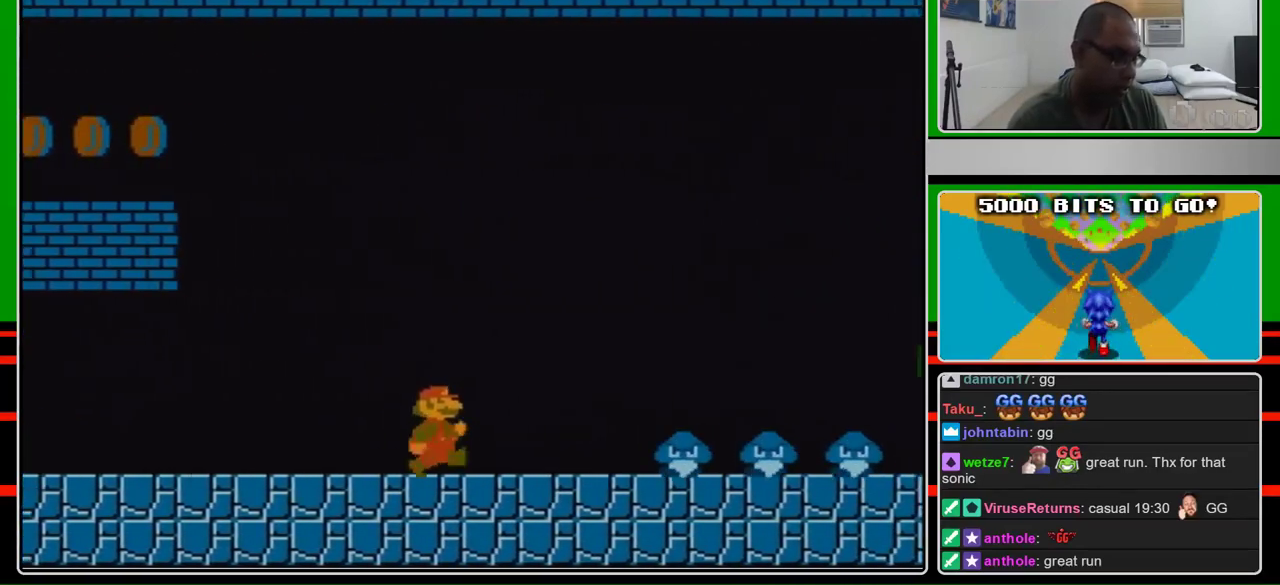
{"buttons": ["A", "B", "DPAD_RIGHT"], "events": [[500, "A", "down"]]}
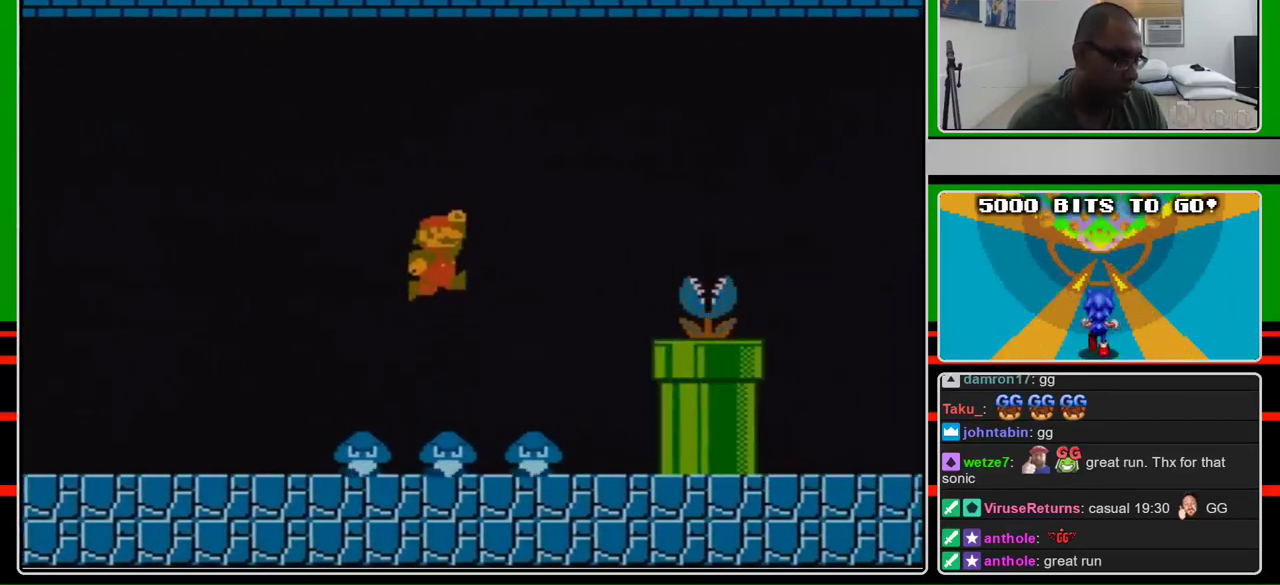
{"buttons": ["B"], "events": [[400, "A", "up"], [467, "DPAD_RIGHT", "up"]]}
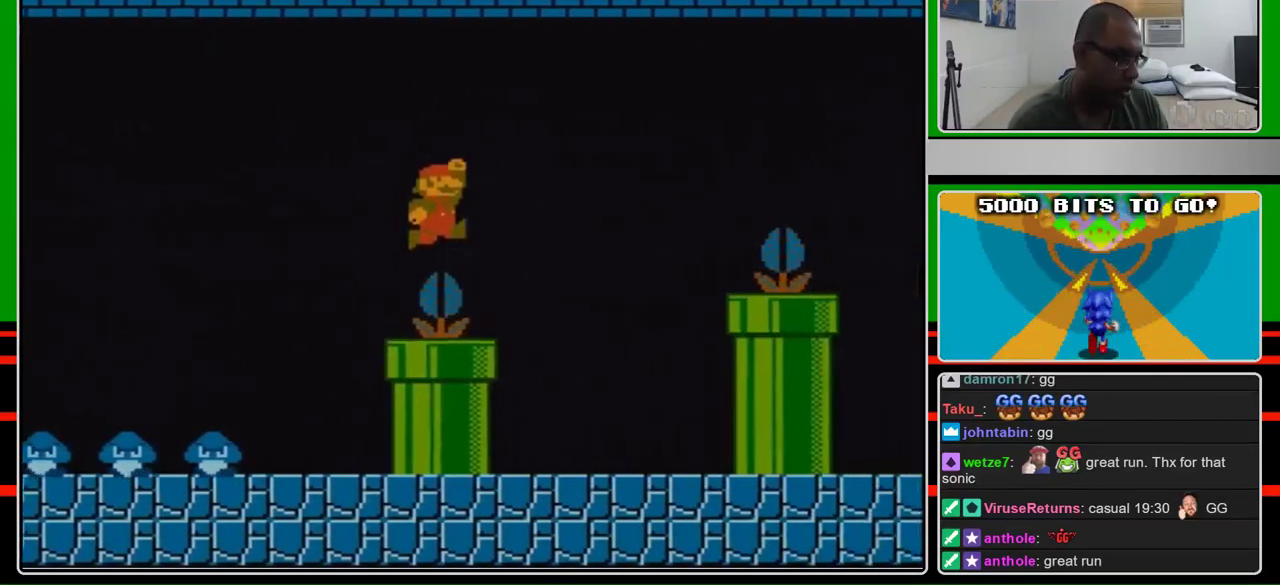
{"buttons": ["A", "B", "DPAD_RIGHT"], "events": [[133, "A", "down"], [233, "DPAD_RIGHT", "down"]]}
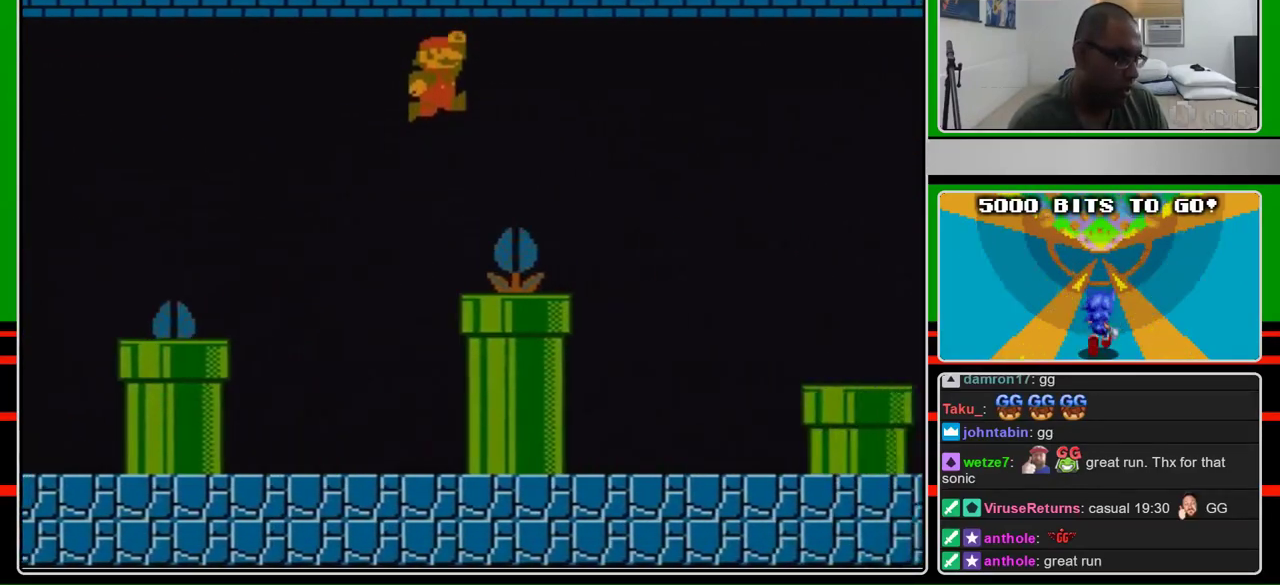
{"buttons": ["B"], "events": [[167, "A", "up"], [367, "DPAD_RIGHT", "up"]]}
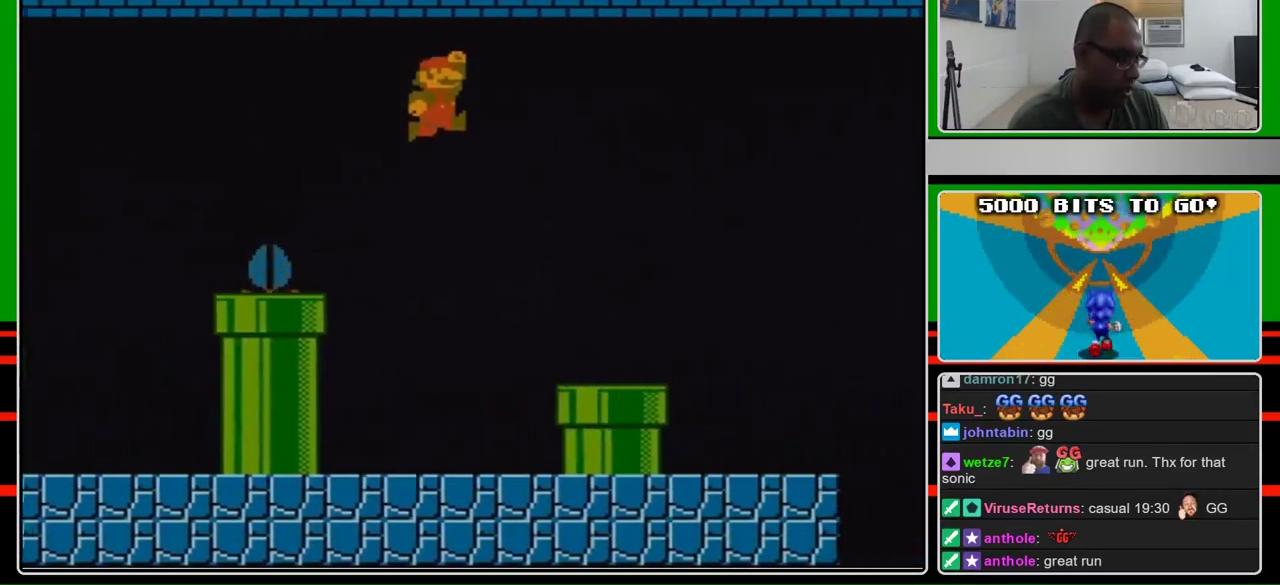
{"buttons": ["B"], "events": [[33, "A", "down"], [33, "DPAD_LEFT", "down"], [167, "A", "up"], [333, "DPAD_LEFT", "up"]]}
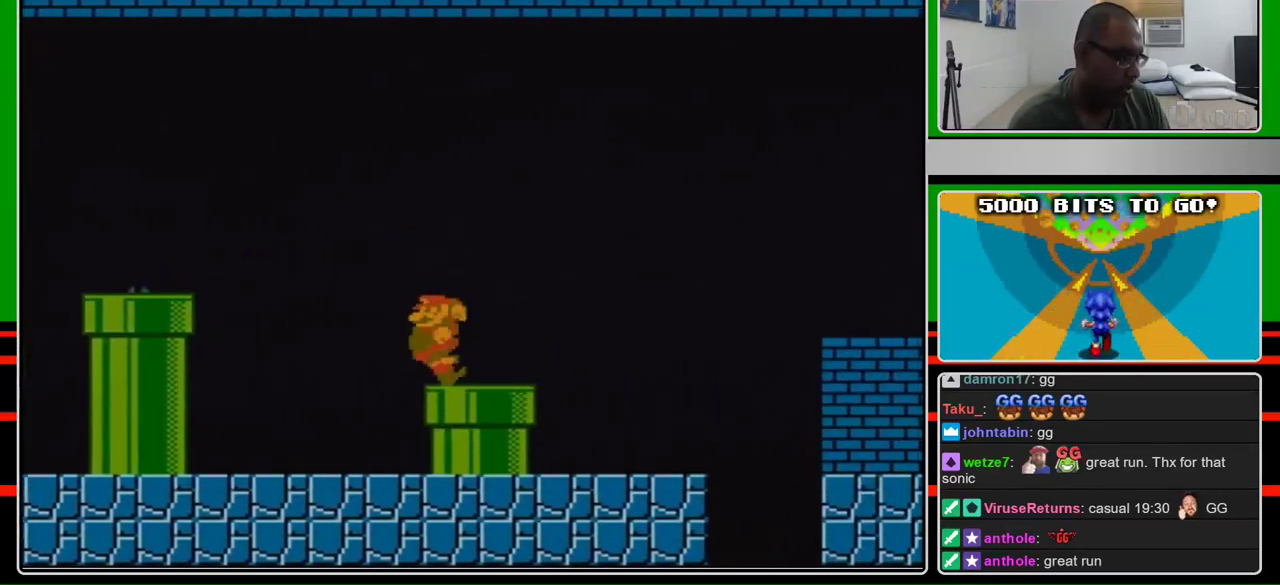
{"buttons": ["B"], "events": [[33, "DPAD_LEFT", "down"], [300, "DPAD_LEFT", "up"]]}
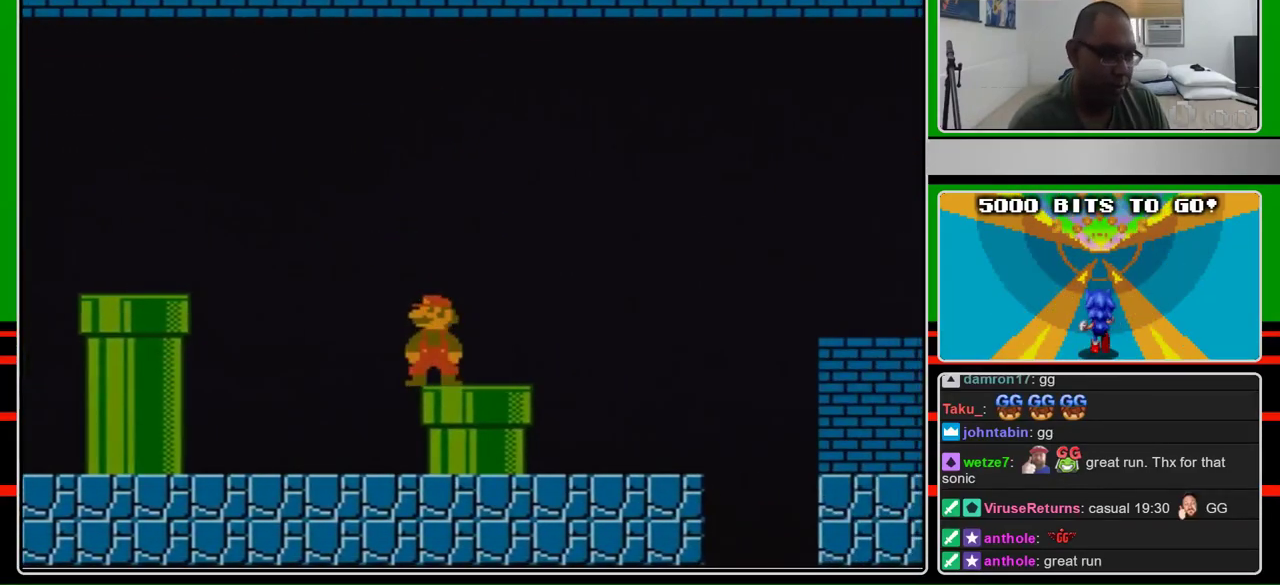
{"buttons": ["B"], "events": []}
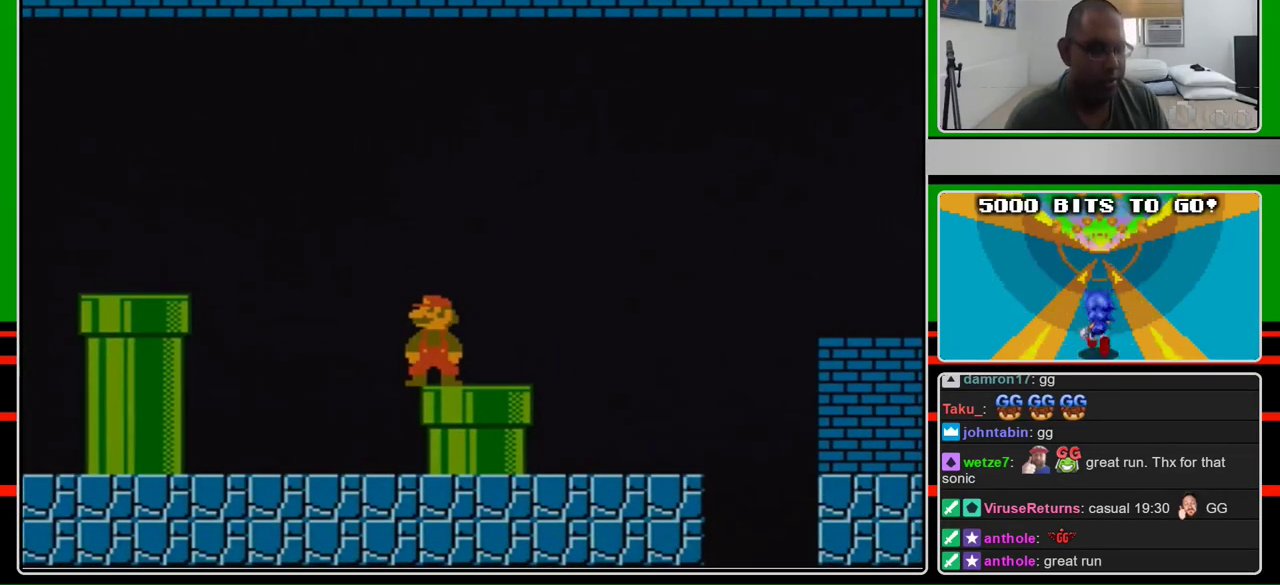
{"buttons": [], "events": [[233, "B", "up"]]}